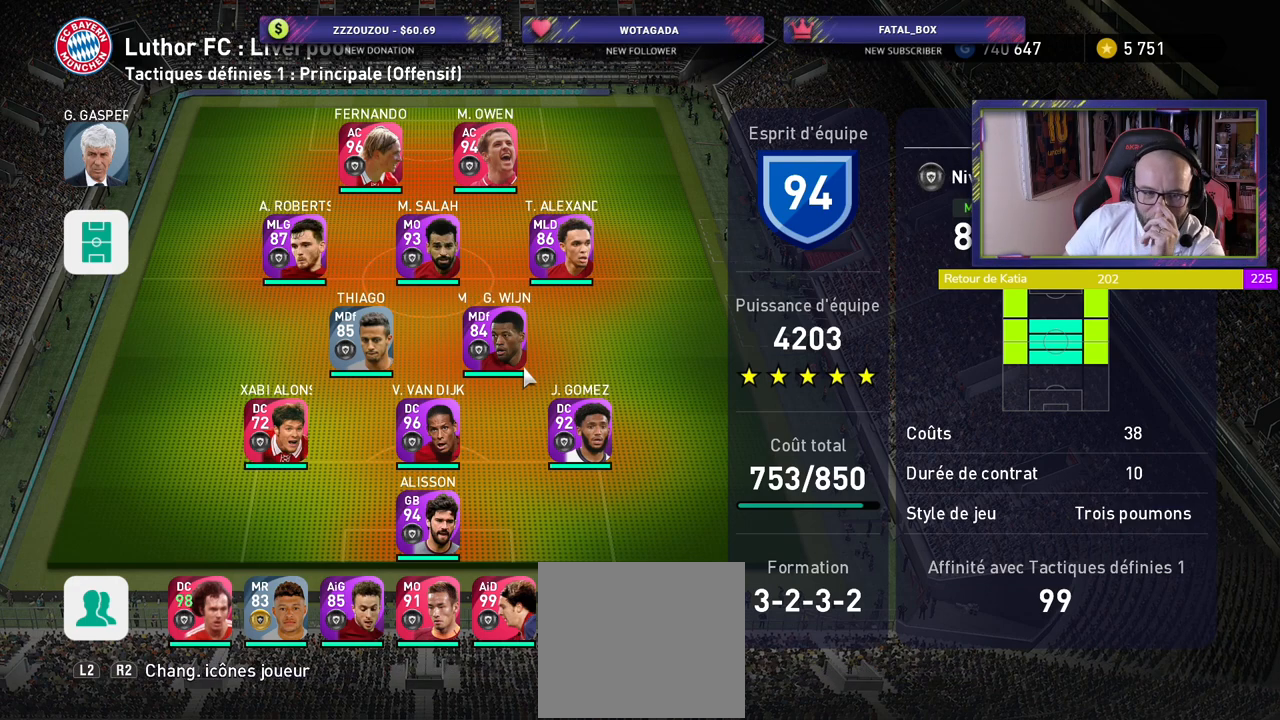
Gameplay with a controller (PlayStation layout); each line is a JSON object with the inputs held at the frame after it. "events" lists button and stick changes between this image and that frame as [ms after this image, input, new state], when the widget could be followed in between.
{"buttons": ["R1"], "left_stick": "center", "right_stick": "center", "events": [[420, "R1", "down"]]}
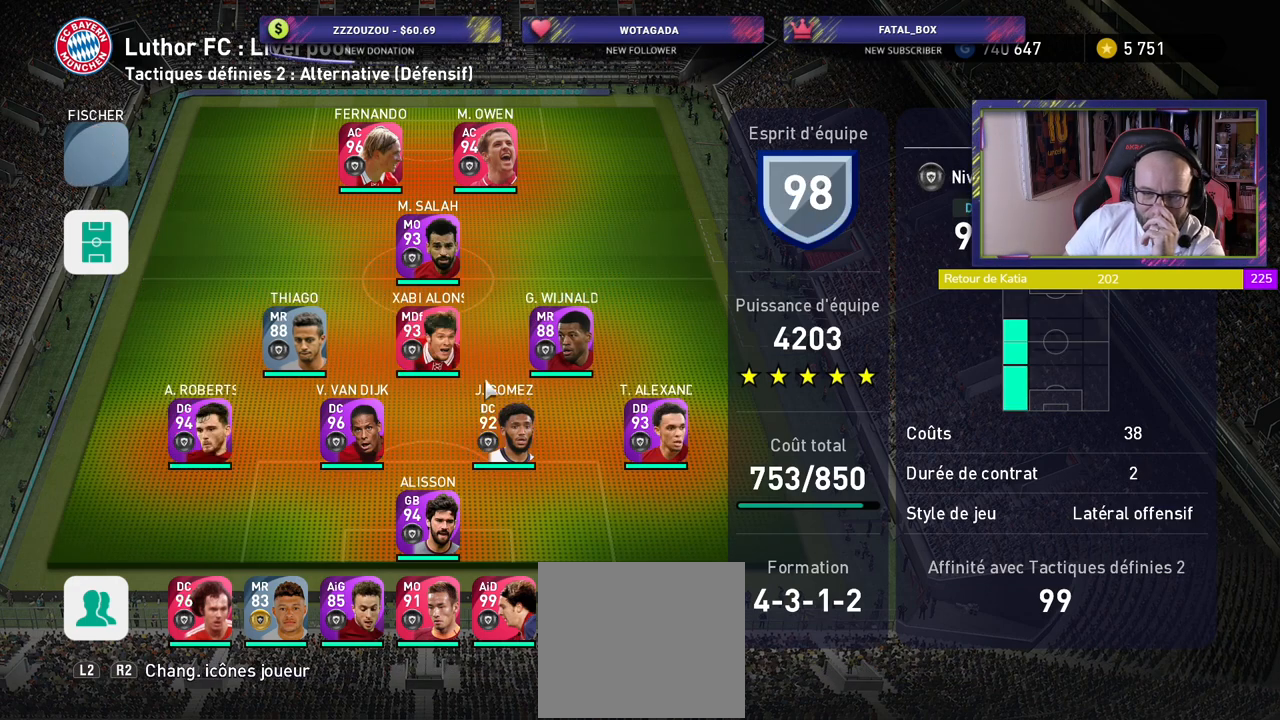
{"buttons": [], "left_stick": "center", "right_stick": "center", "events": [[20, "R1", "up"]]}
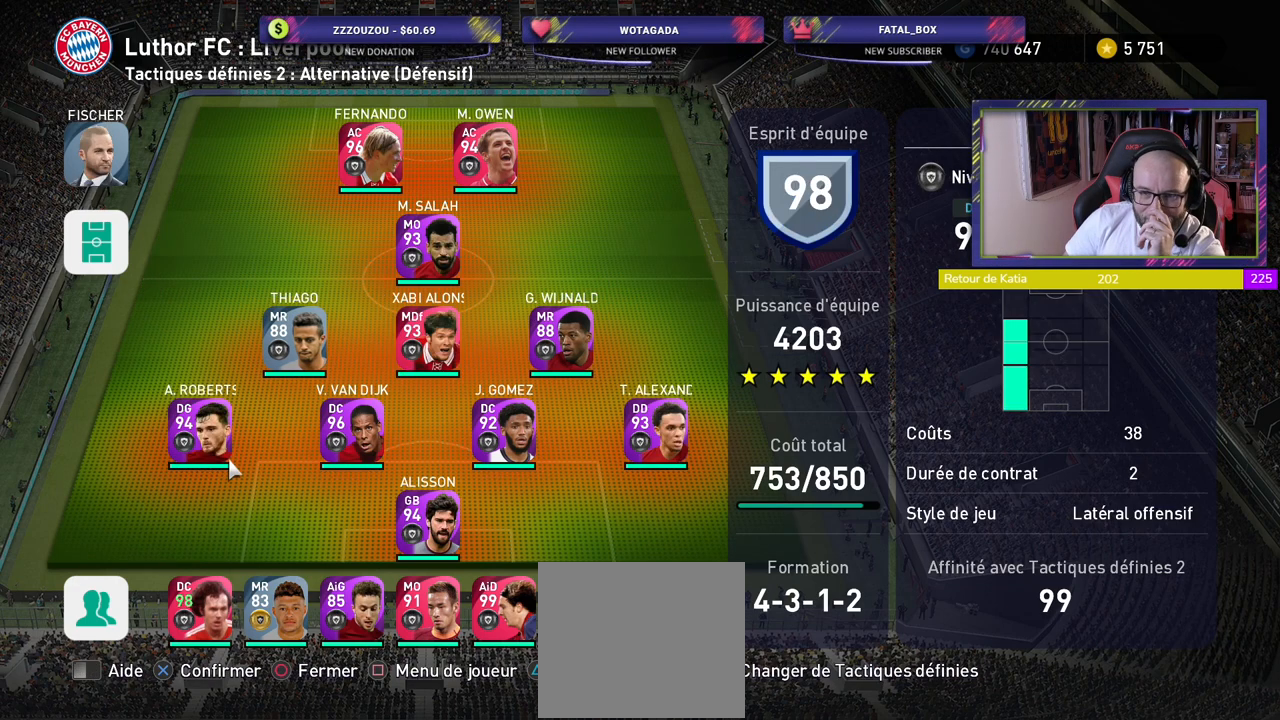
{"buttons": [], "left_stick": "center", "right_stick": "center", "events": []}
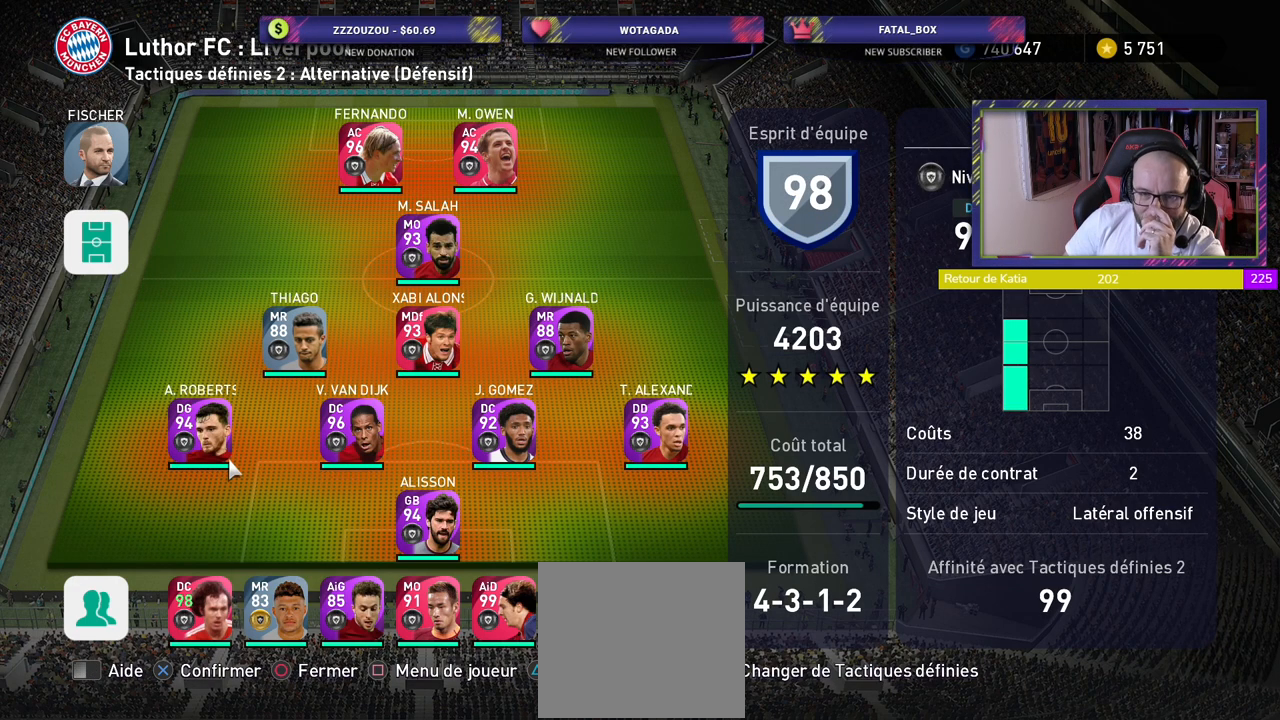
{"buttons": [], "left_stick": "center", "right_stick": "center", "events": []}
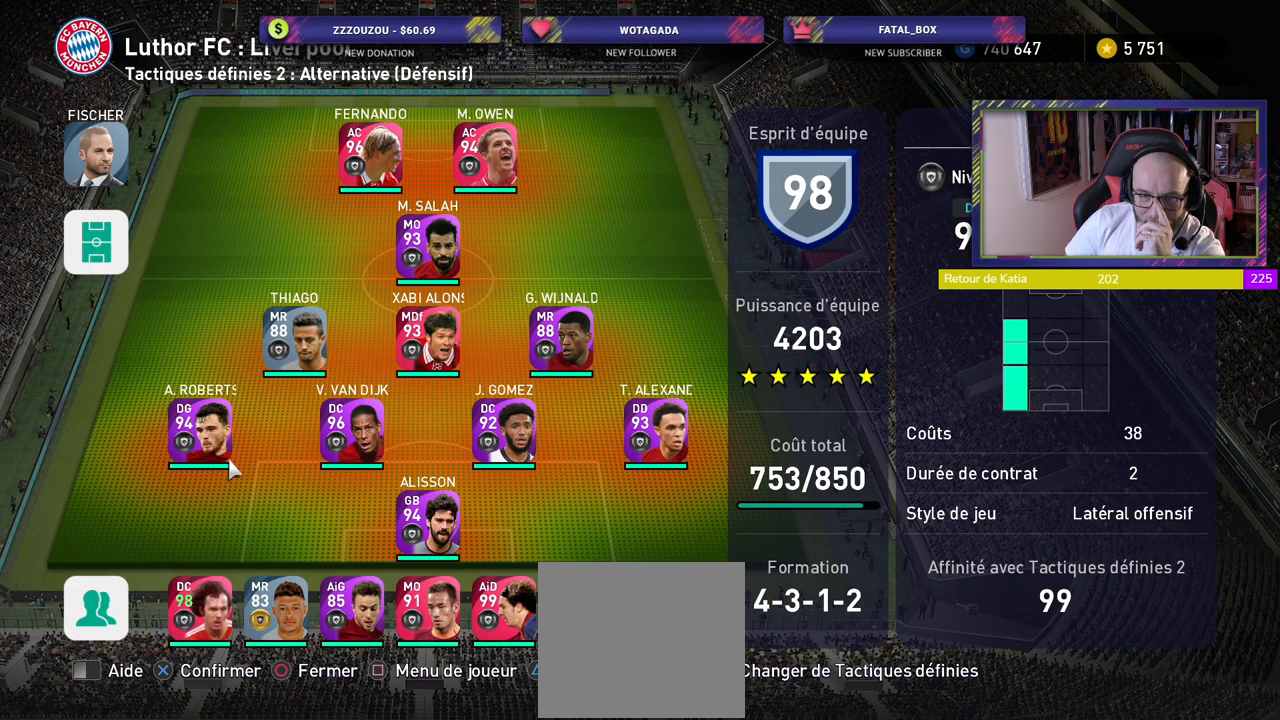
{"buttons": [], "left_stick": "center", "right_stick": "center", "events": [[40, "L1", "down"], [120, "L1", "up"]]}
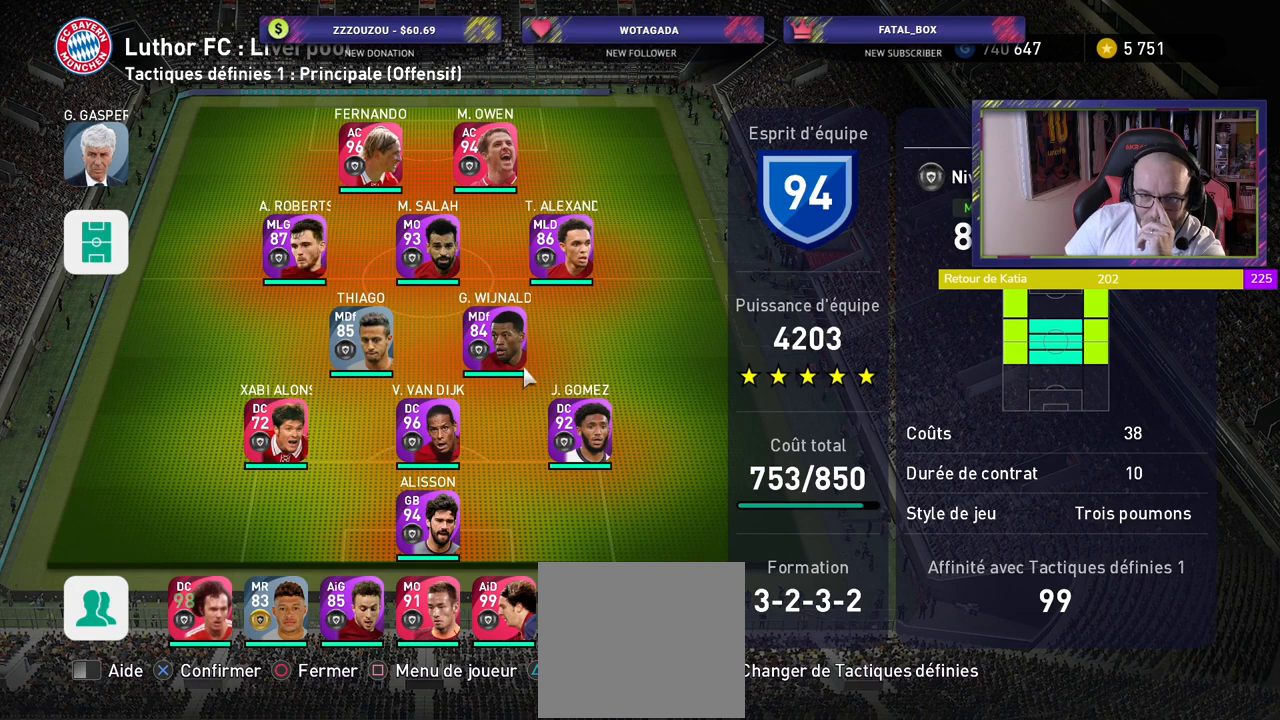
{"buttons": ["R1"], "left_stick": "center", "right_stick": "center", "events": [[420, "R1", "down"]]}
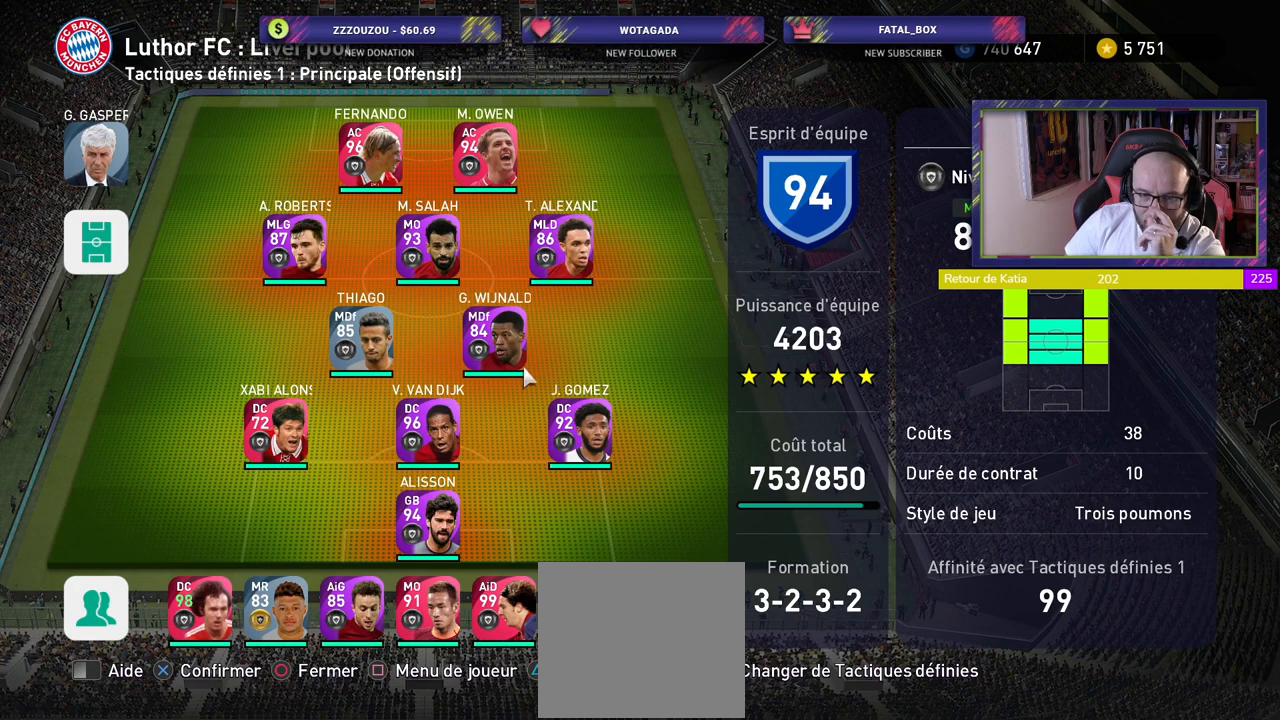
{"buttons": [], "left_stick": "center", "right_stick": "center", "events": [[40, "R1", "up"]]}
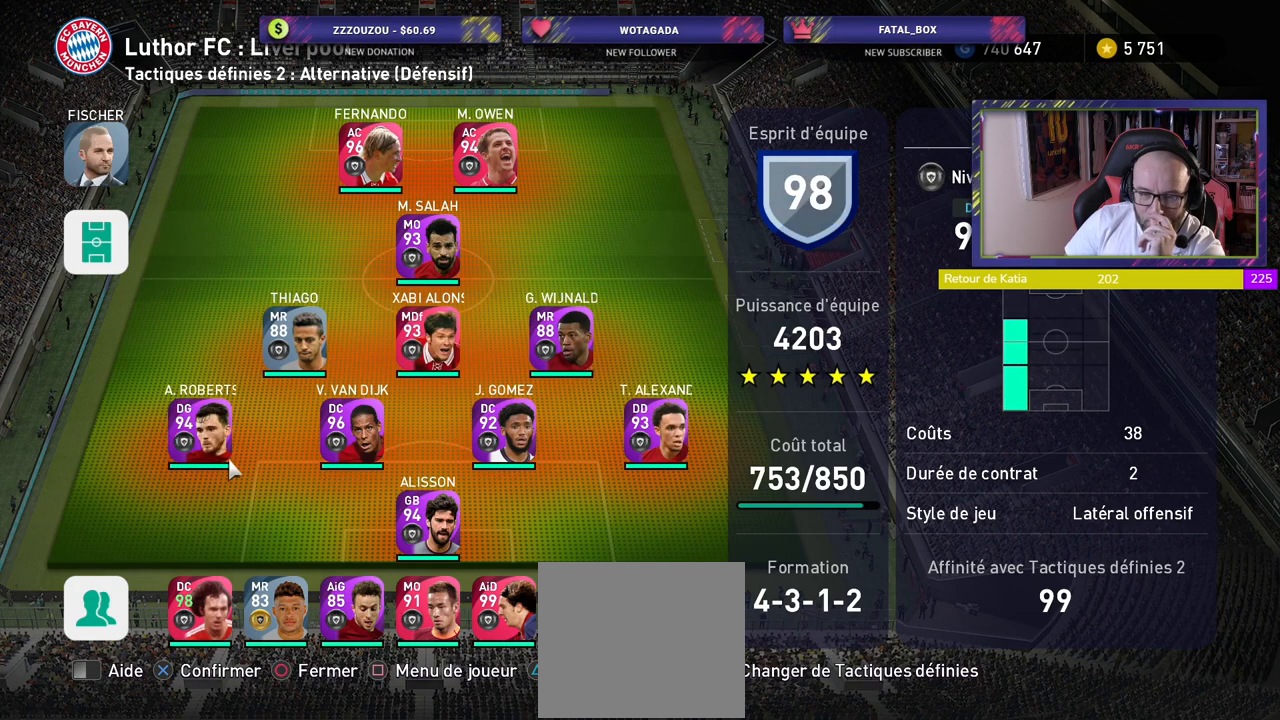
{"buttons": [], "left_stick": "center", "right_stick": "center", "events": []}
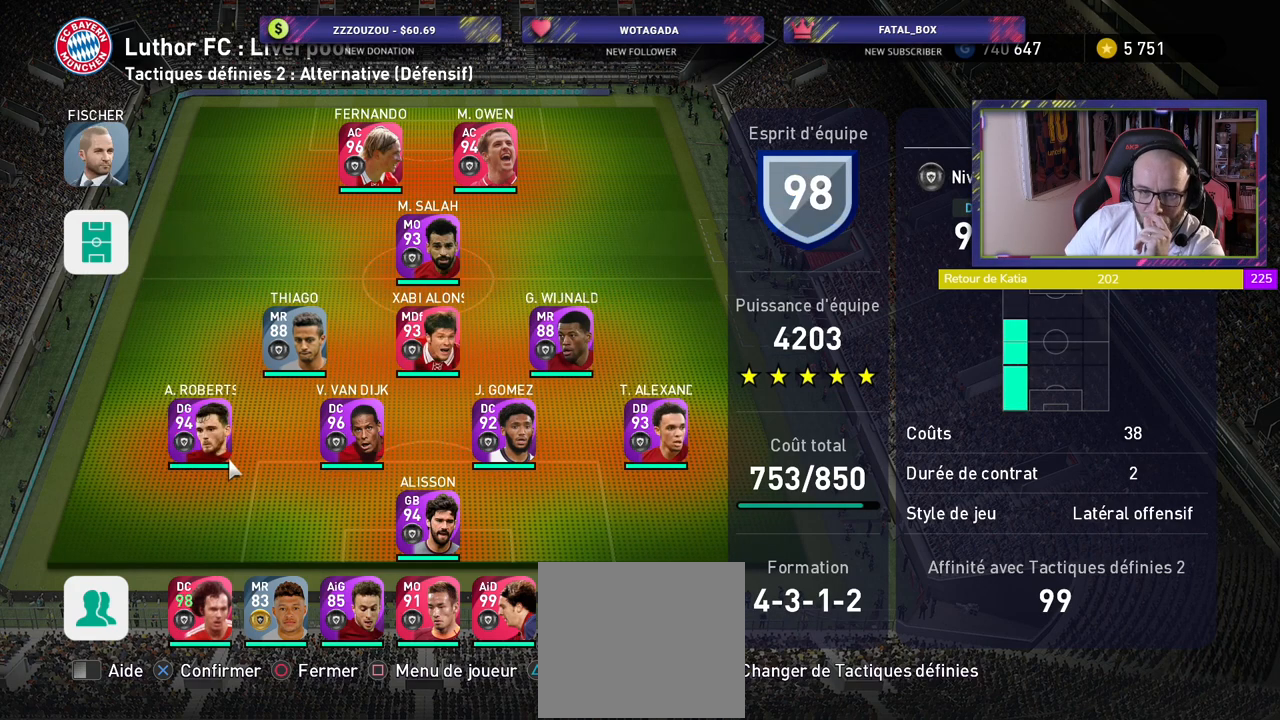
{"buttons": [], "left_stick": "center", "right_stick": "center", "events": [[20, "L1", "down"], [100, "L1", "up"]]}
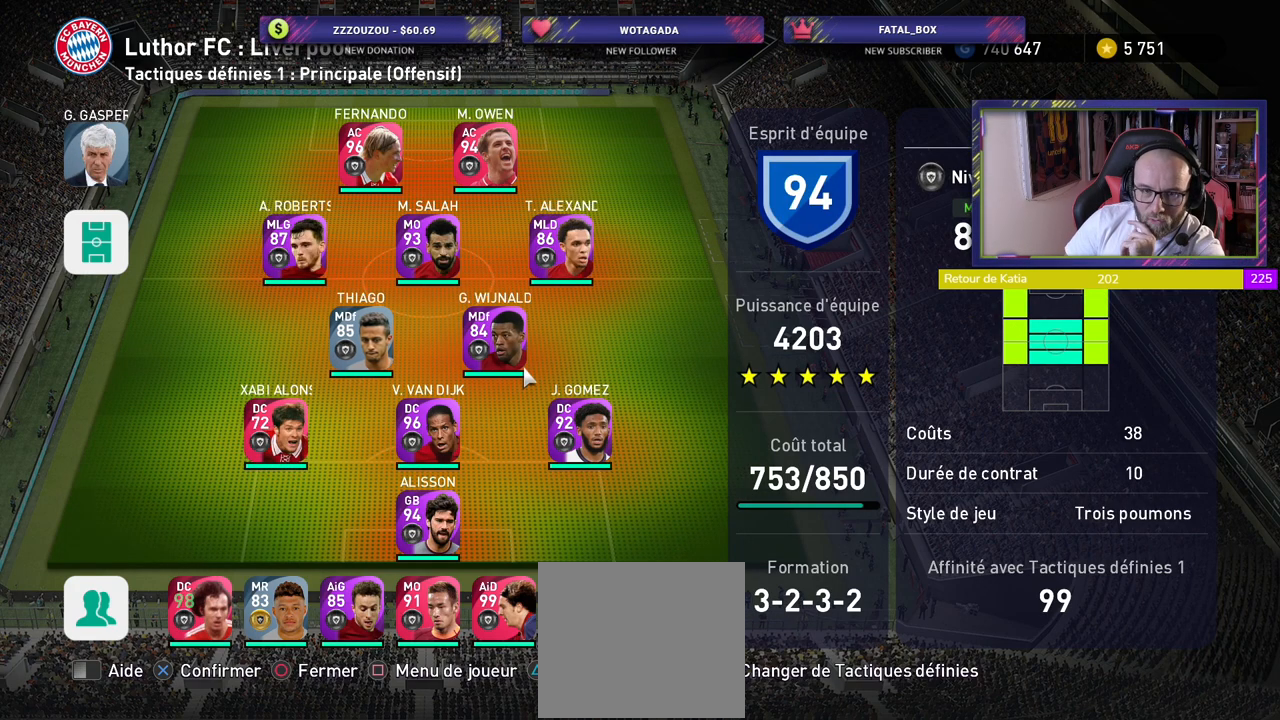
{"buttons": [], "left_stick": "center", "right_stick": "center", "events": []}
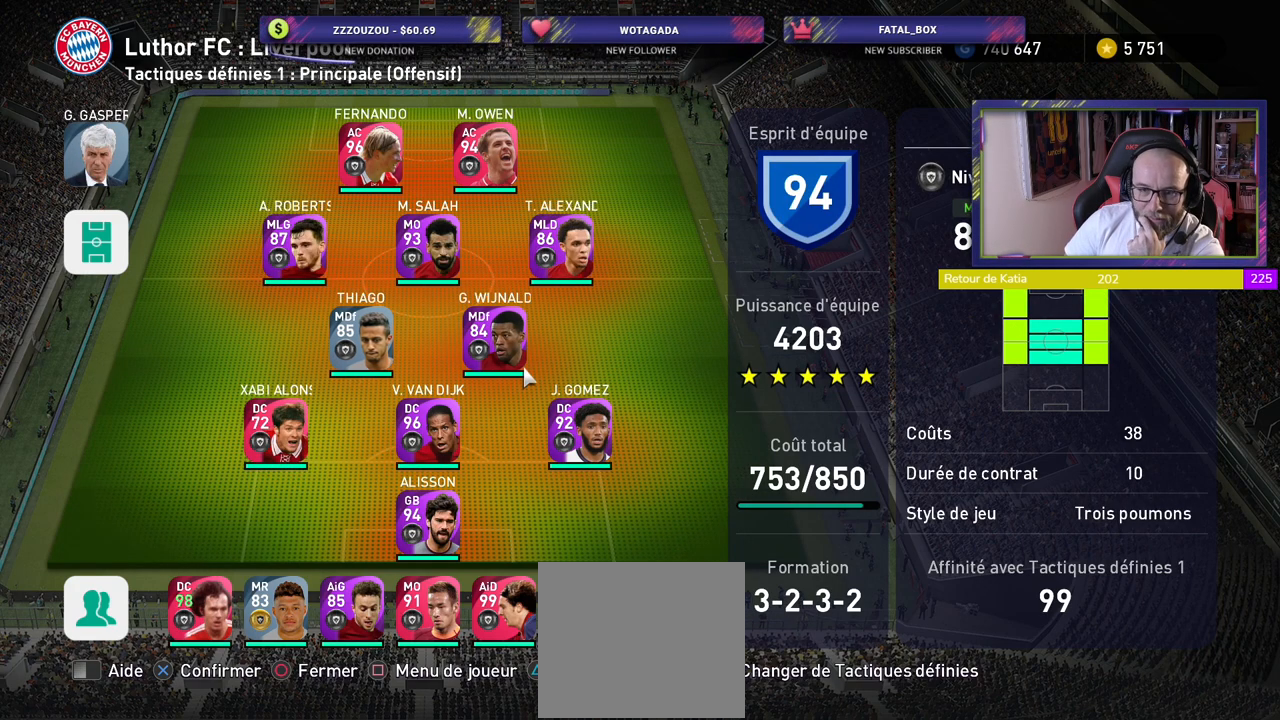
{"buttons": [], "left_stick": "center", "right_stick": "center", "events": []}
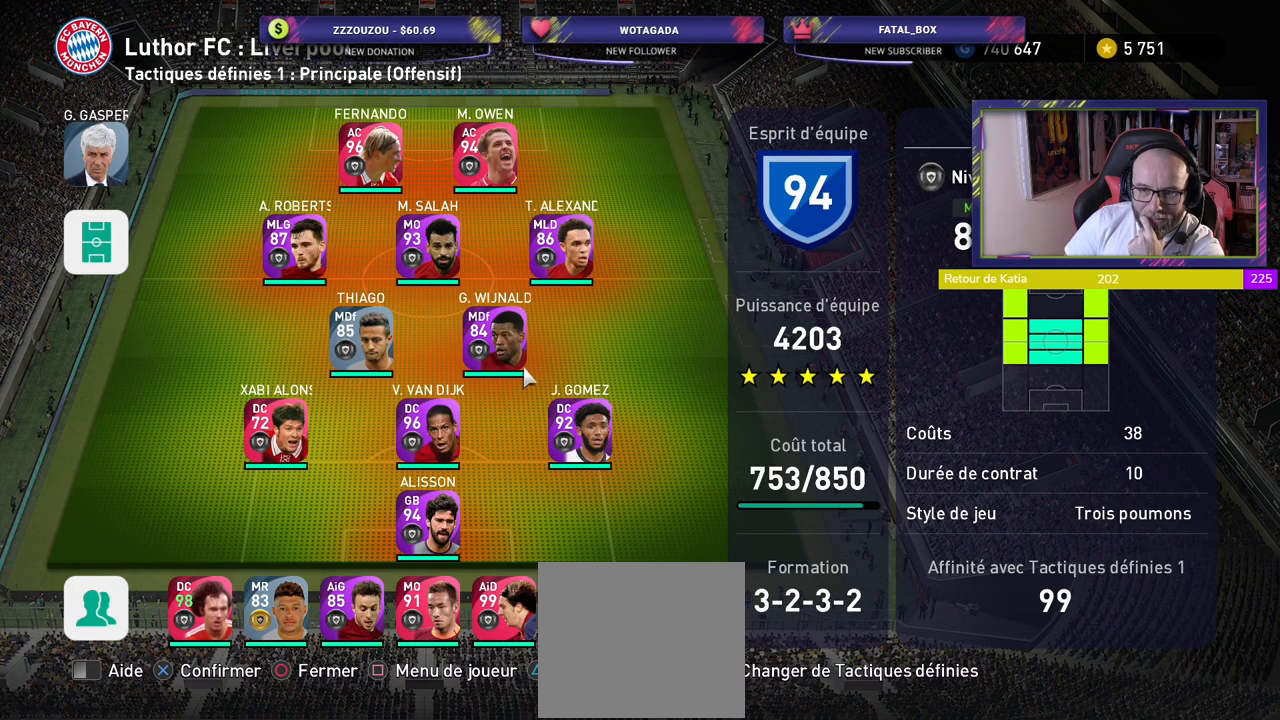
{"buttons": [], "left_stick": "center", "right_stick": "center", "events": [[240, "R1", "down"], [420, "R1", "up"]]}
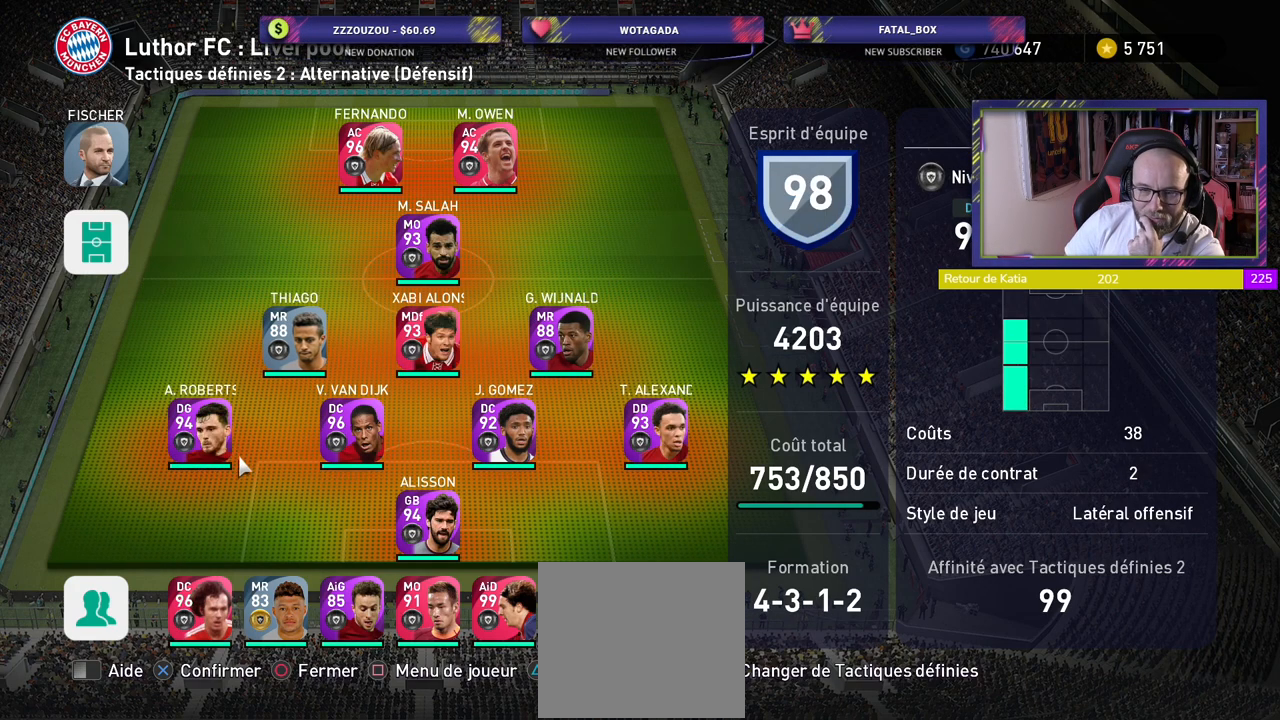
{"buttons": [], "left_stick": "center", "right_stick": "center", "events": []}
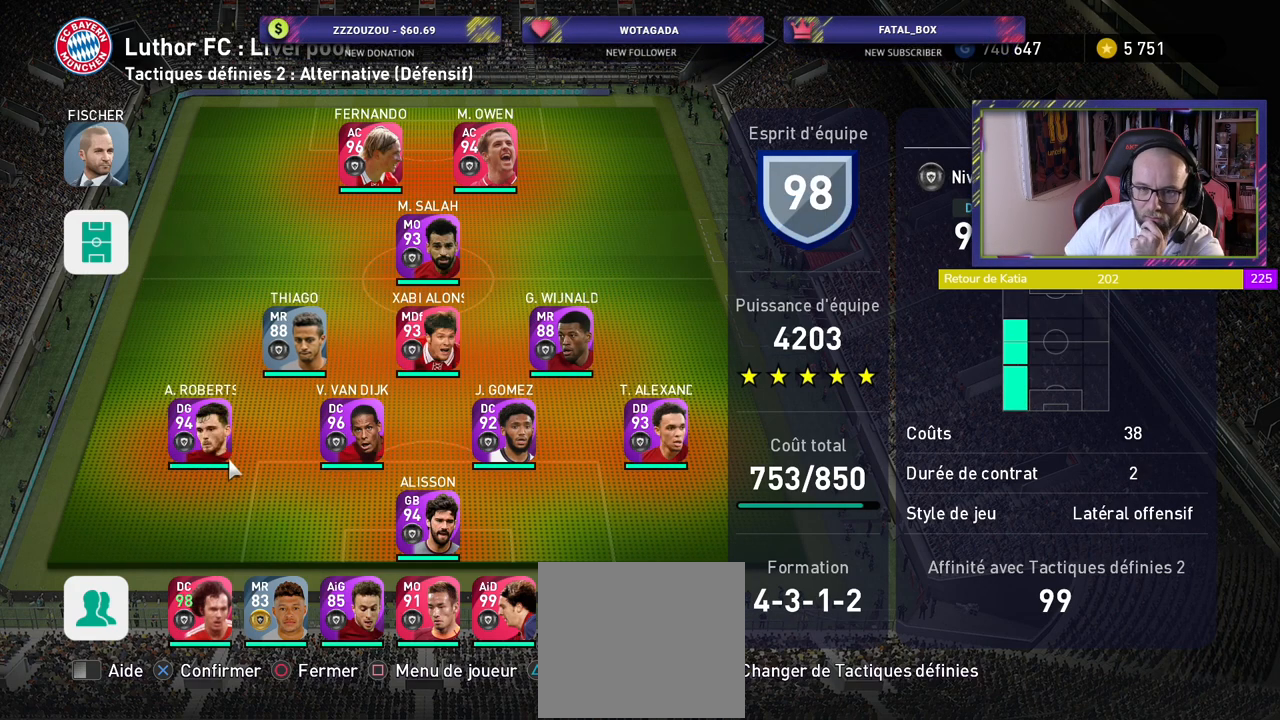
{"buttons": [], "left_stick": "center", "right_stick": "center", "events": []}
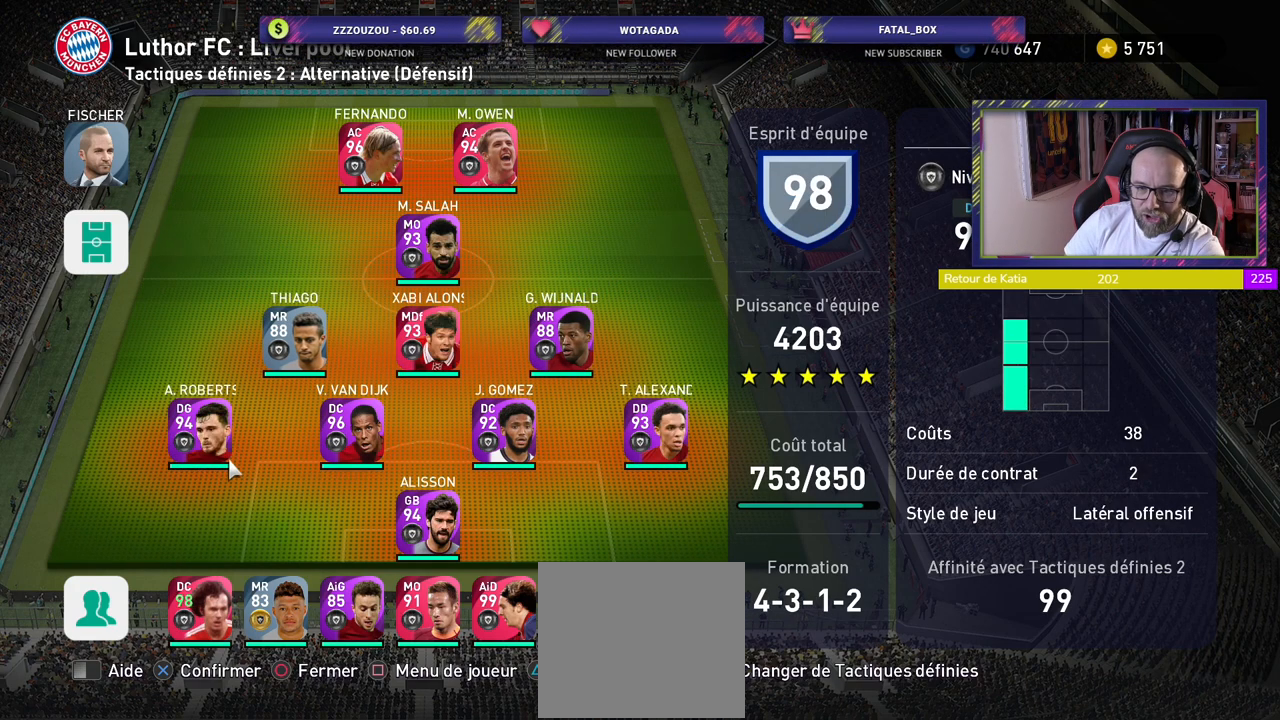
{"buttons": [], "left_stick": "center", "right_stick": "center", "events": [[120, "R1", "down"], [260, "R1", "up"]]}